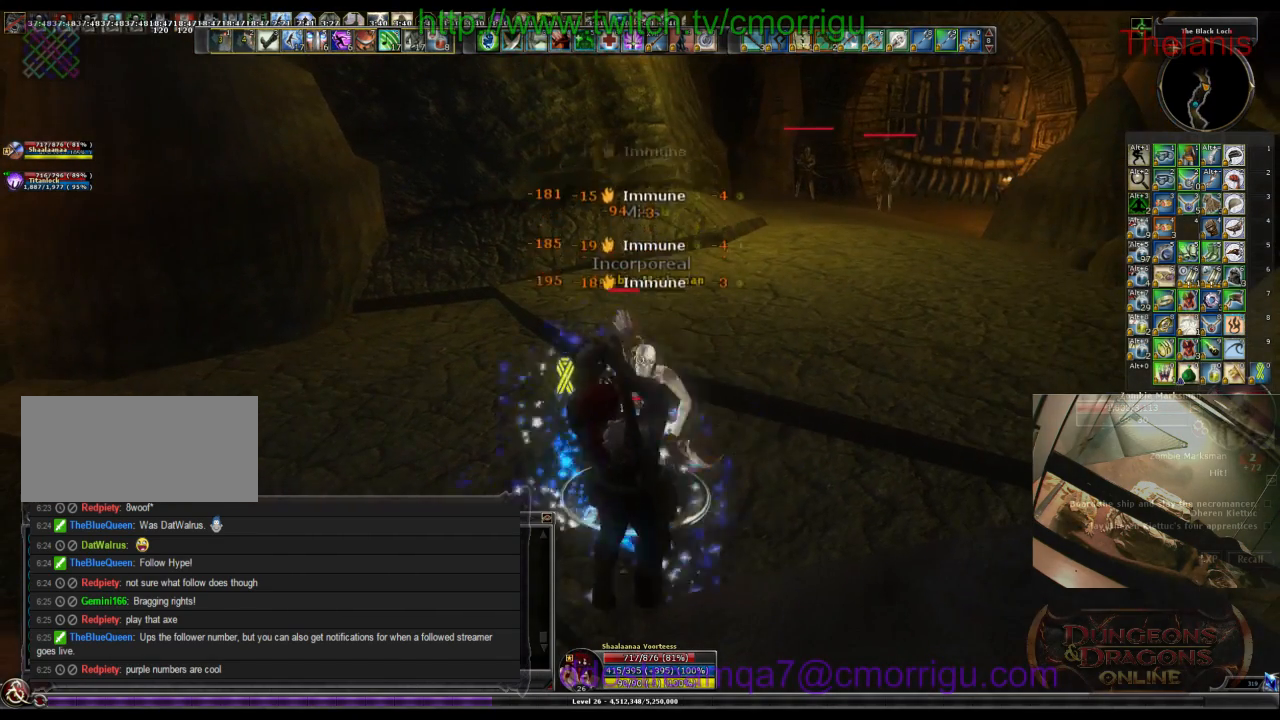
Gameplay with keyboard; each line is a JSON object with the keys held at the frame after it. "events" lists presses ("down") and releases ("up") of ".", "/", "0", "1", "2", "3", "4", "5", "6", "7", "8", "9", "a", "b", "backslash", "backspace", "c", "caps_lock", "comma", "ctrl_l", "ctrl_r", "d", "e", "equals", "escape", "f", "f1", "f10", "f11", "f12", "f2", "f3", "f4", "f5", "f6", "f7", "f8", "f9", "g", "h", "i", "j", "k", "l", "lbracket", "m", "minus", "n", "o", "p", "q", "quote", "r", "rbracket", "return", "s", "semicolon", "shift_l", "shift_r", "space", "t", "tab", "tilde", "u", "v", "w", "x", "y" and "z" between this image and that frame as [ms after this image, input, new state], when the widget could be followed in between. No other keys are recorded. Mouse input is not recorded.
{"keys": [], "events": []}
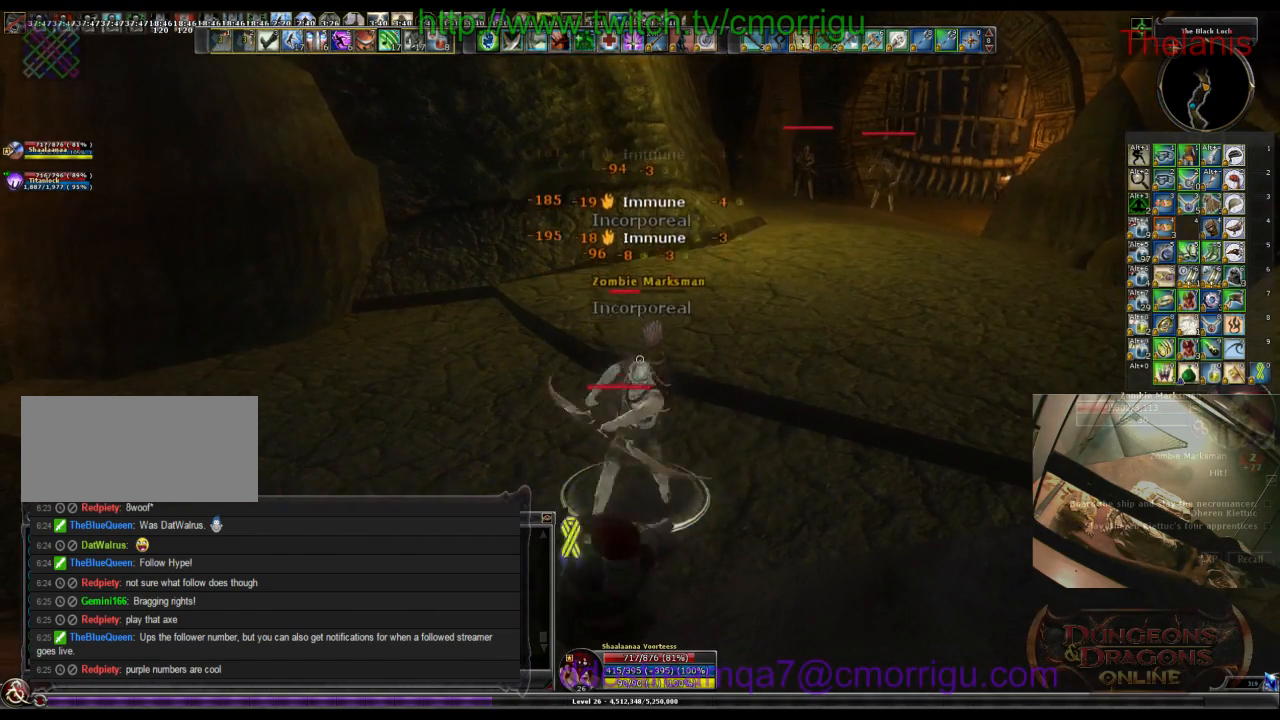
{"keys": ["1"], "events": [[500, "1", "down"]]}
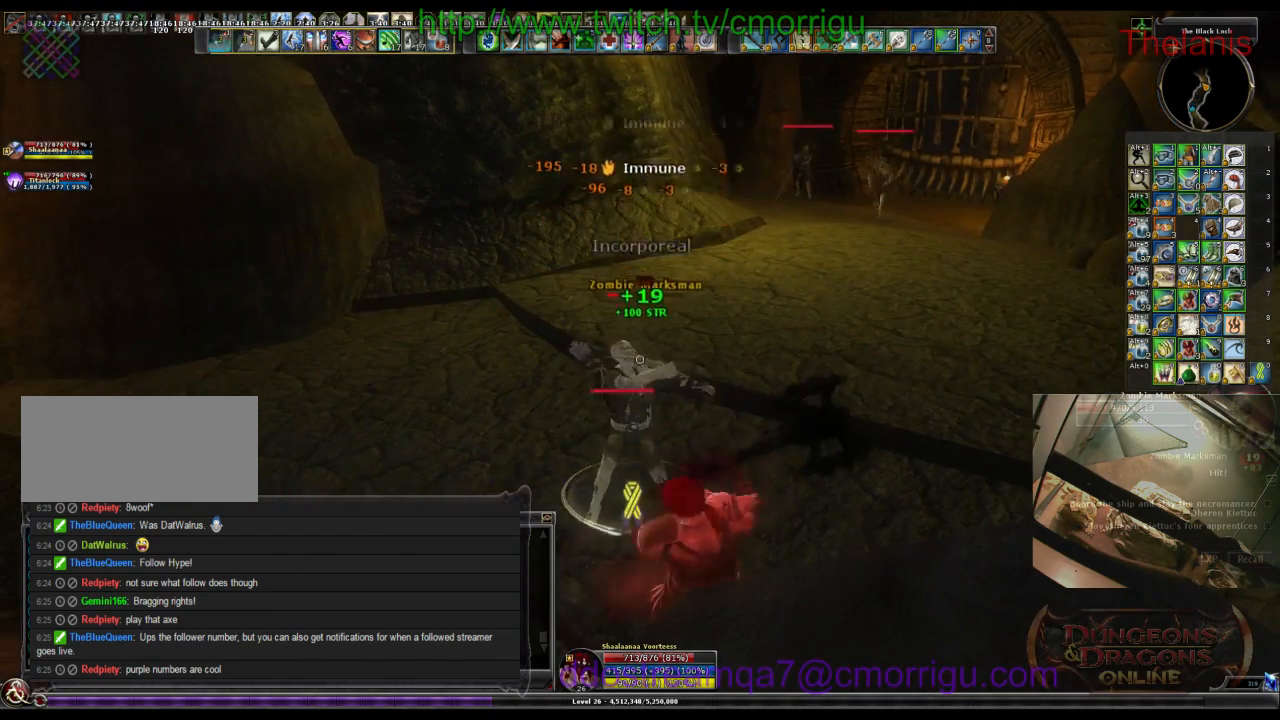
{"keys": [], "events": [[200, "1", "up"]]}
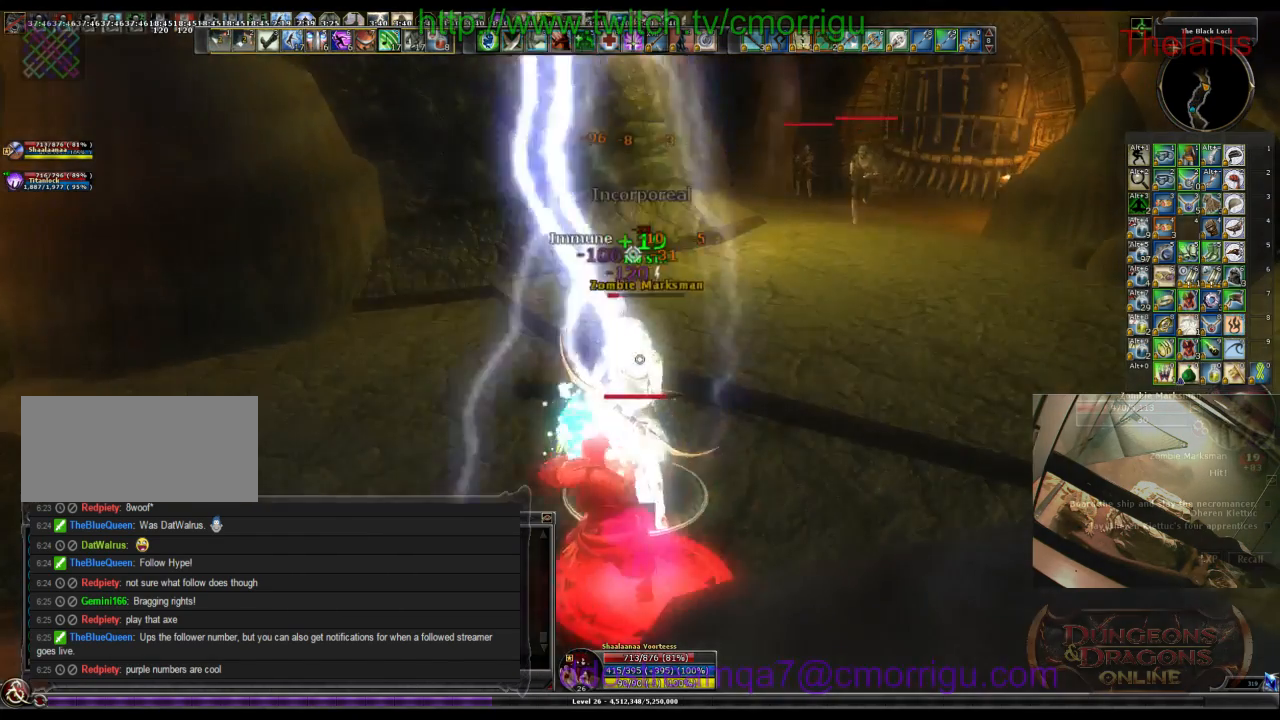
{"keys": ["d", "w"], "events": [[100, "2", "down"], [234, "2", "up"], [400, "d", "down"], [500, "w", "down"]]}
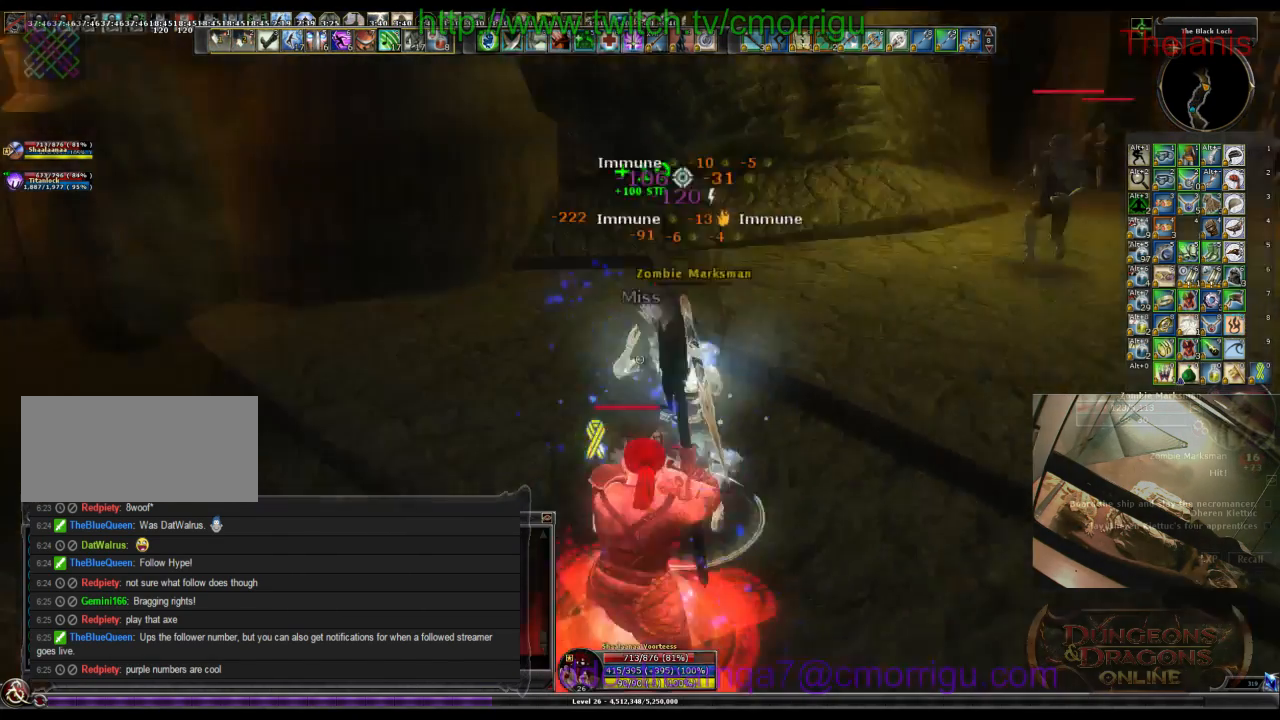
{"keys": [], "events": [[200, "d", "up"], [200, "w", "up"]]}
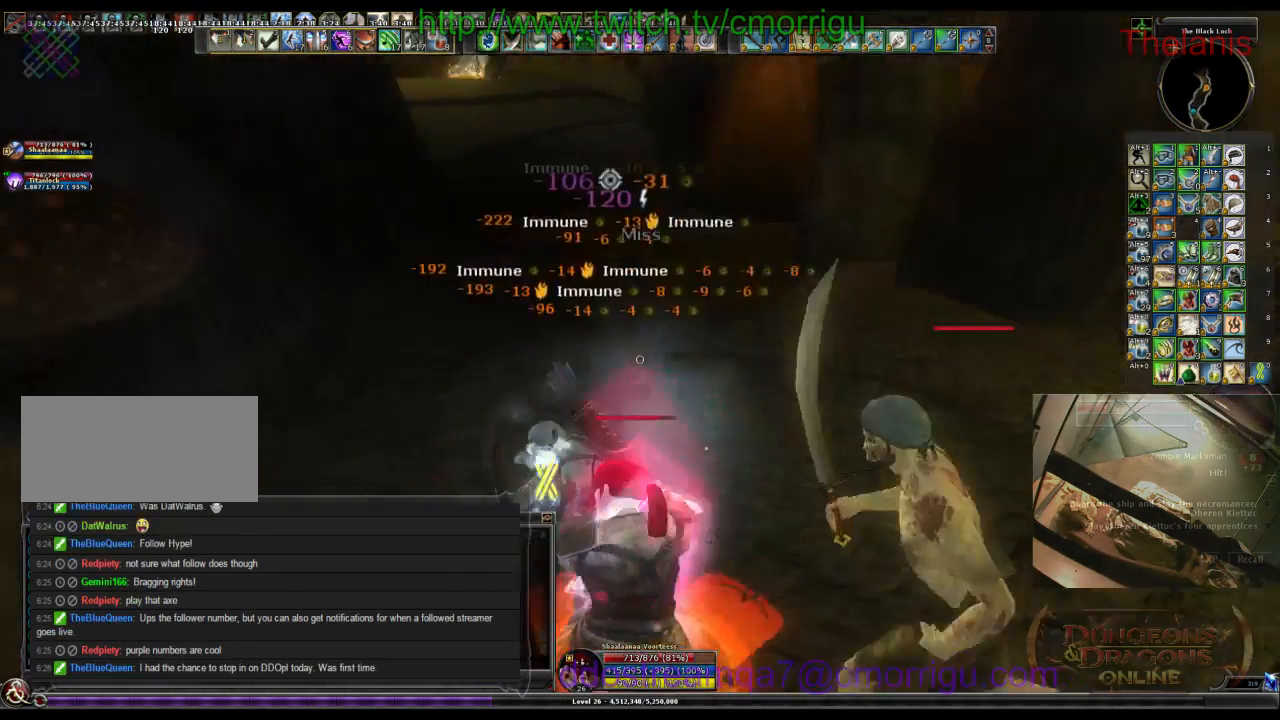
{"keys": ["w"], "events": [[267, "w", "down"]]}
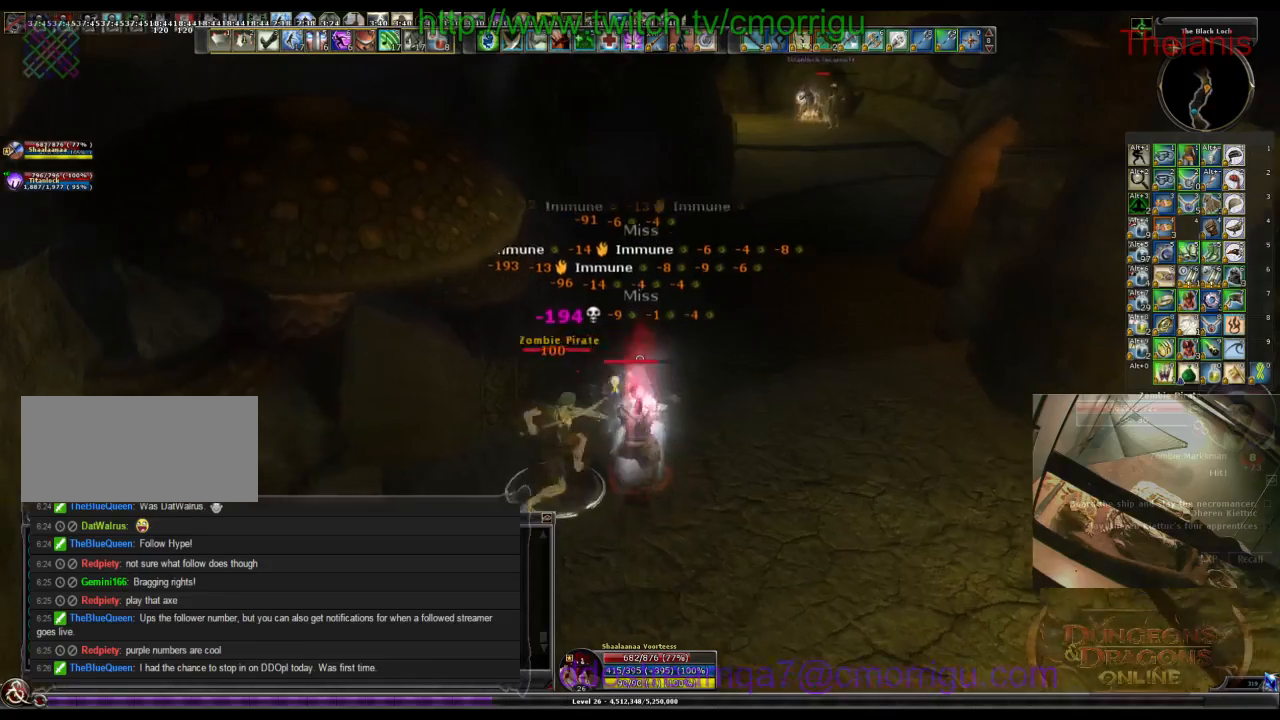
{"keys": ["w"], "events": []}
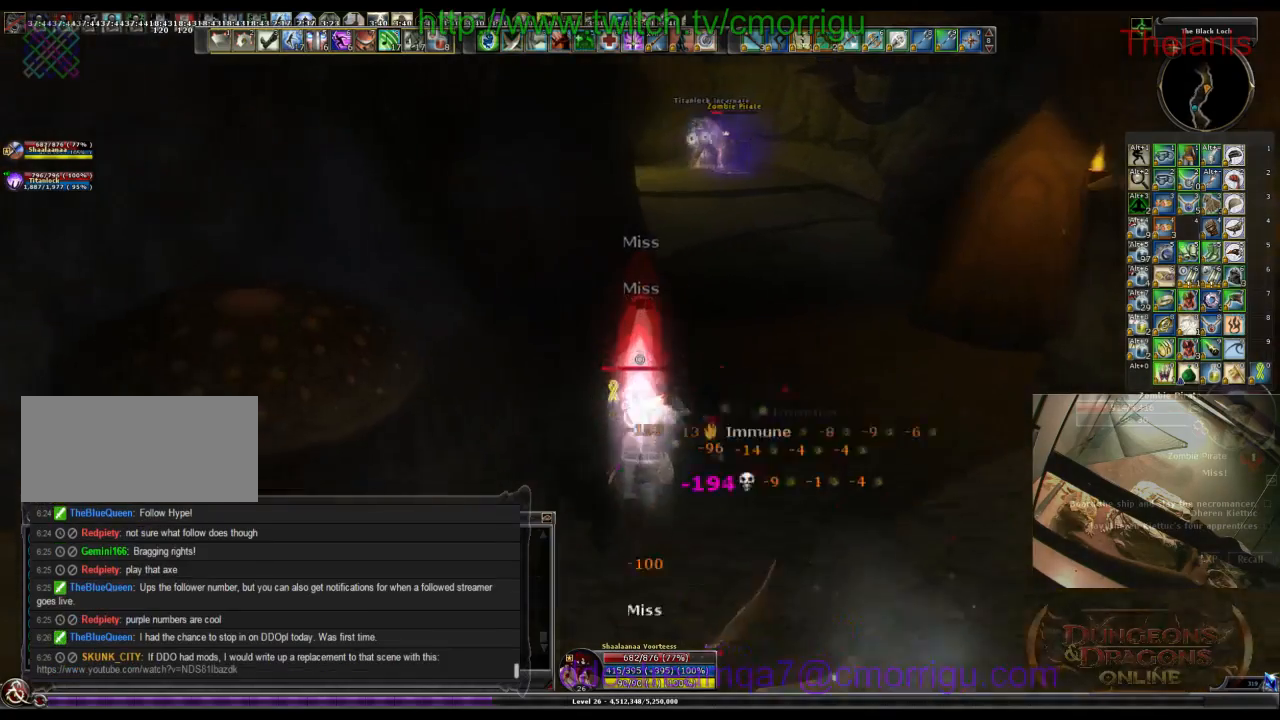
{"keys": ["w"], "events": []}
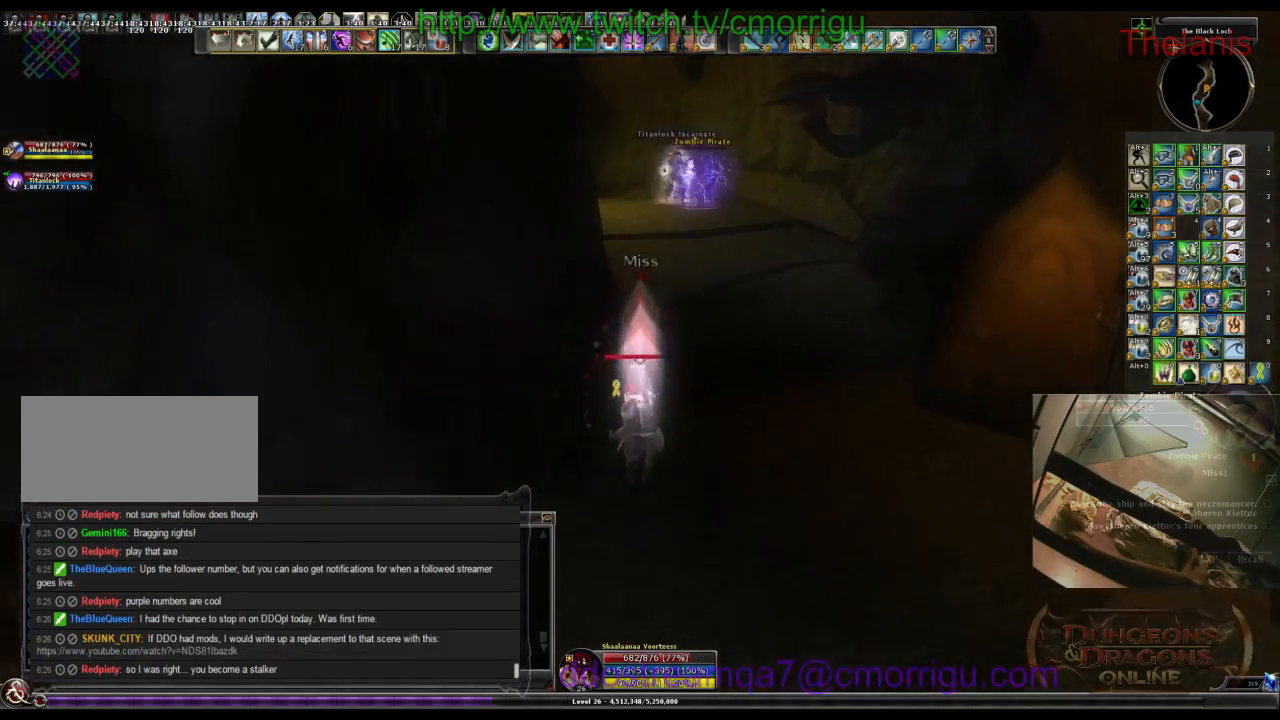
{"keys": ["w"], "events": []}
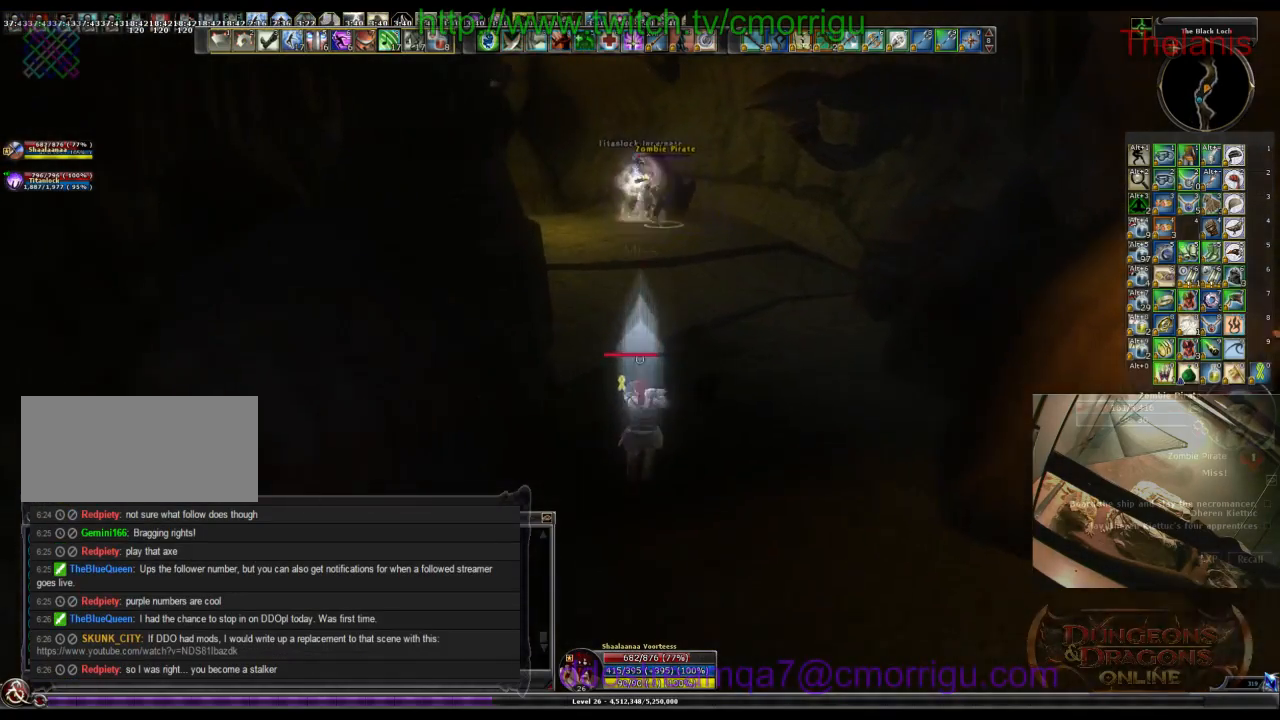
{"keys": ["w"], "events": []}
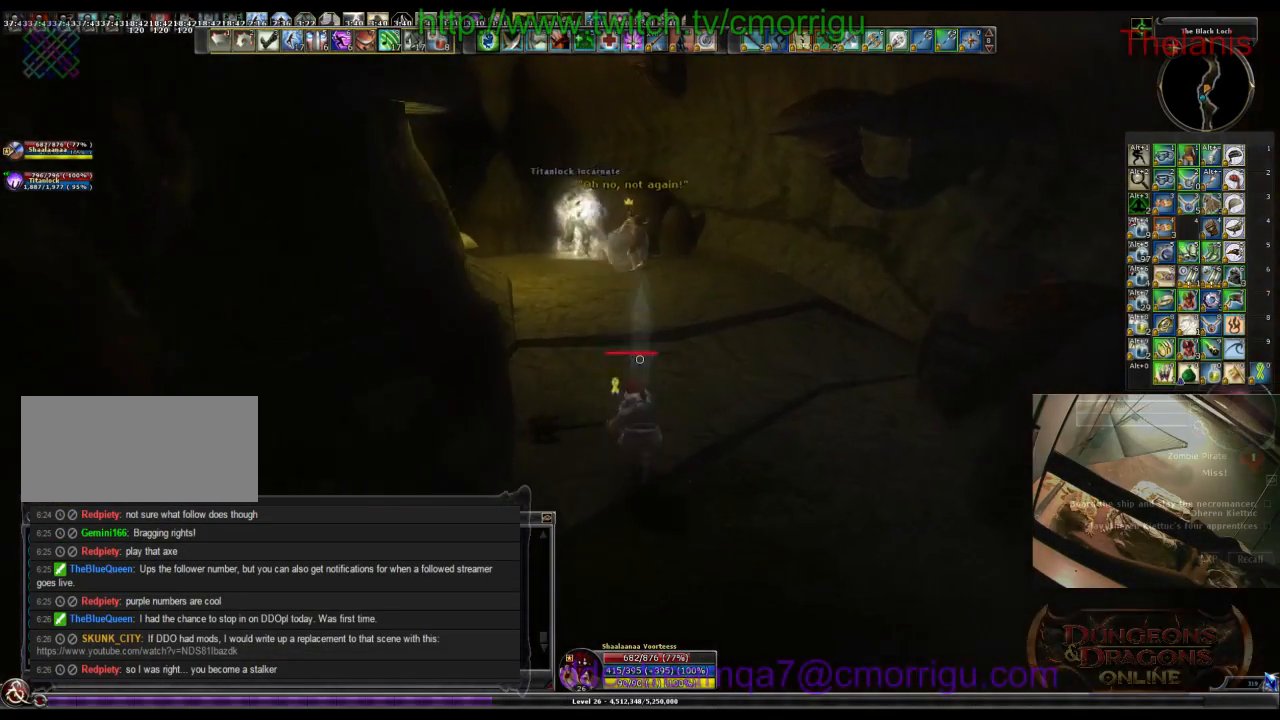
{"keys": ["a", "w"], "events": [[367, "a", "down"]]}
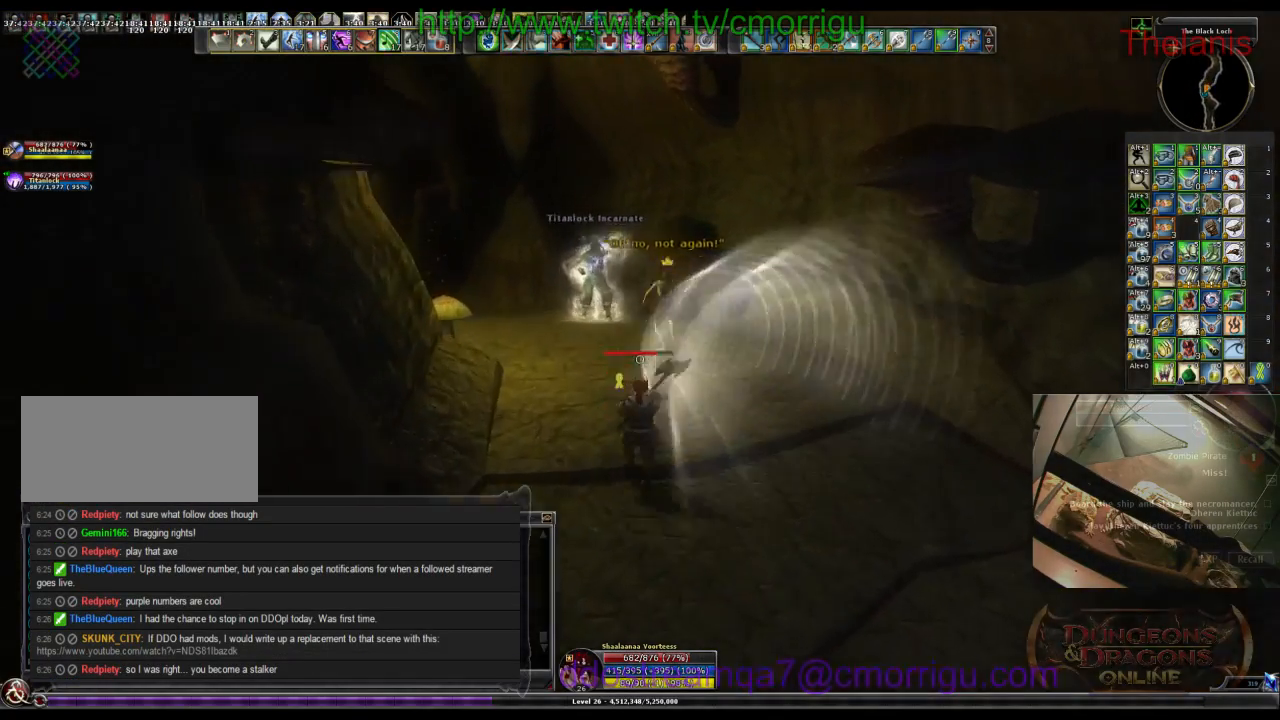
{"keys": ["1", "a", "w"], "events": [[367, "1", "down"]]}
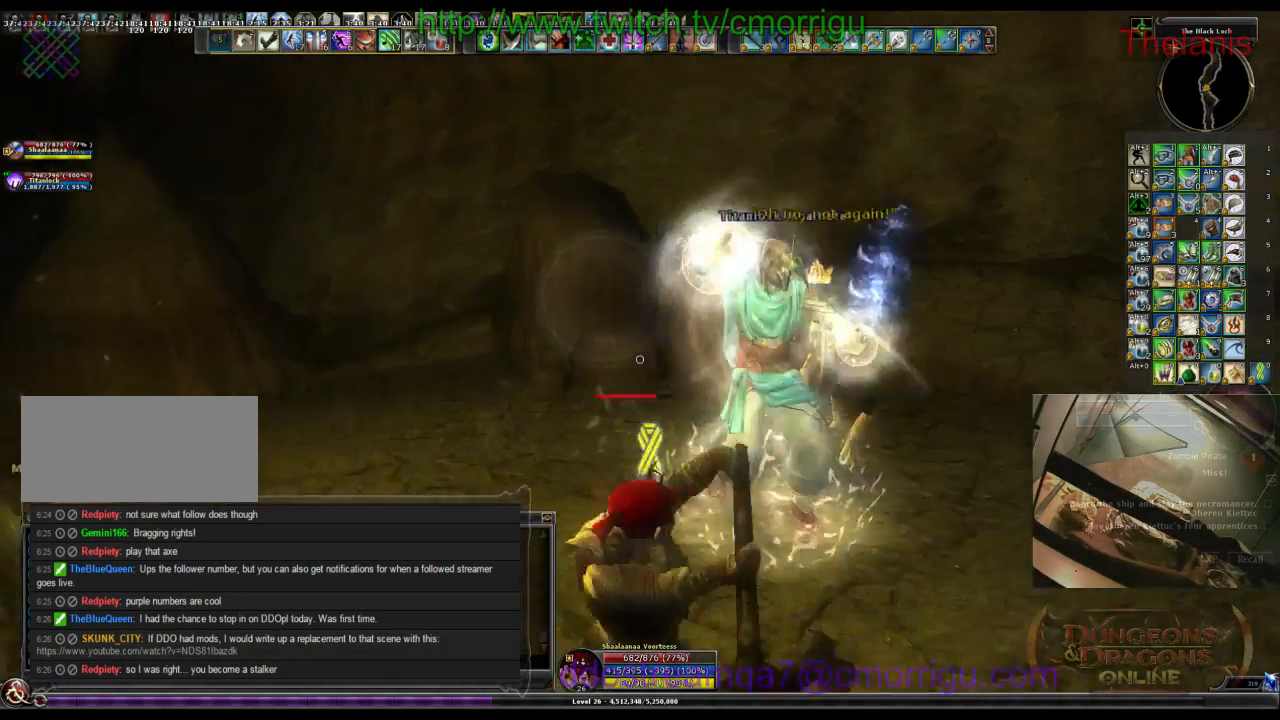
{"keys": ["2"], "events": [[34, "1", "up"], [34, "a", "up"], [167, "w", "up"], [400, "2", "down"]]}
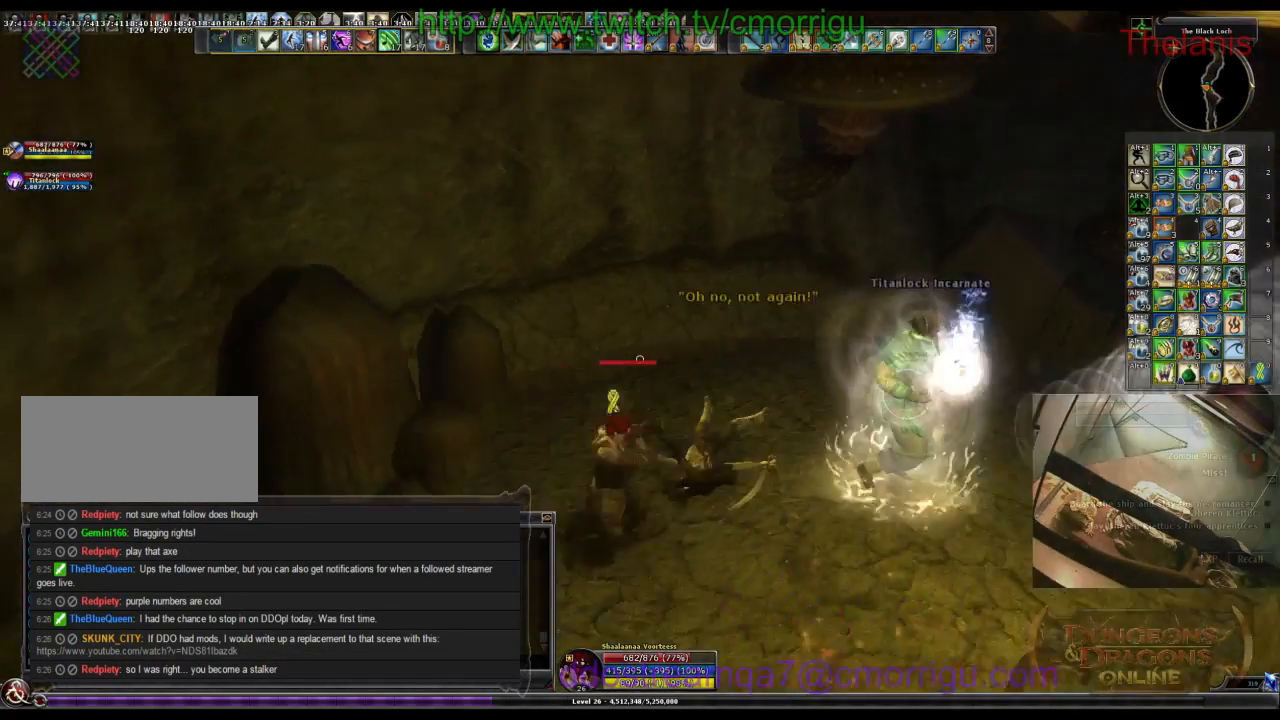
{"keys": [], "events": [[67, "2", "up"]]}
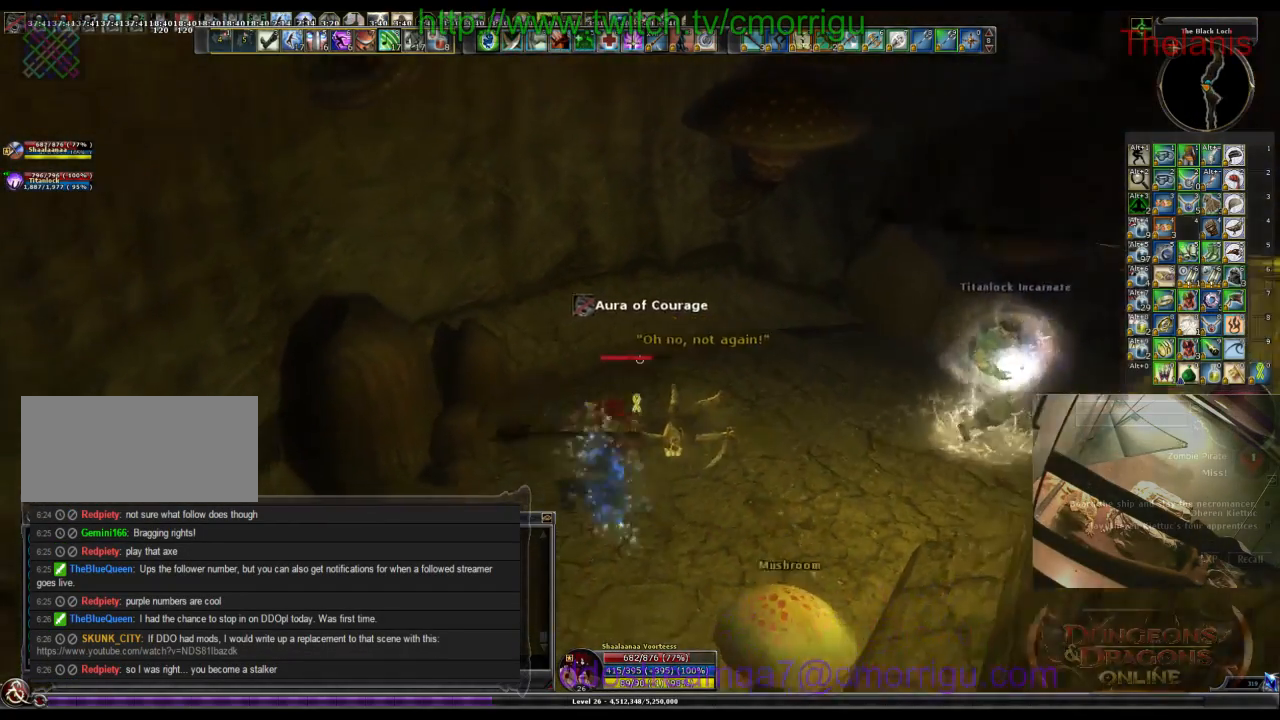
{"keys": ["w"], "events": [[400, "w", "down"]]}
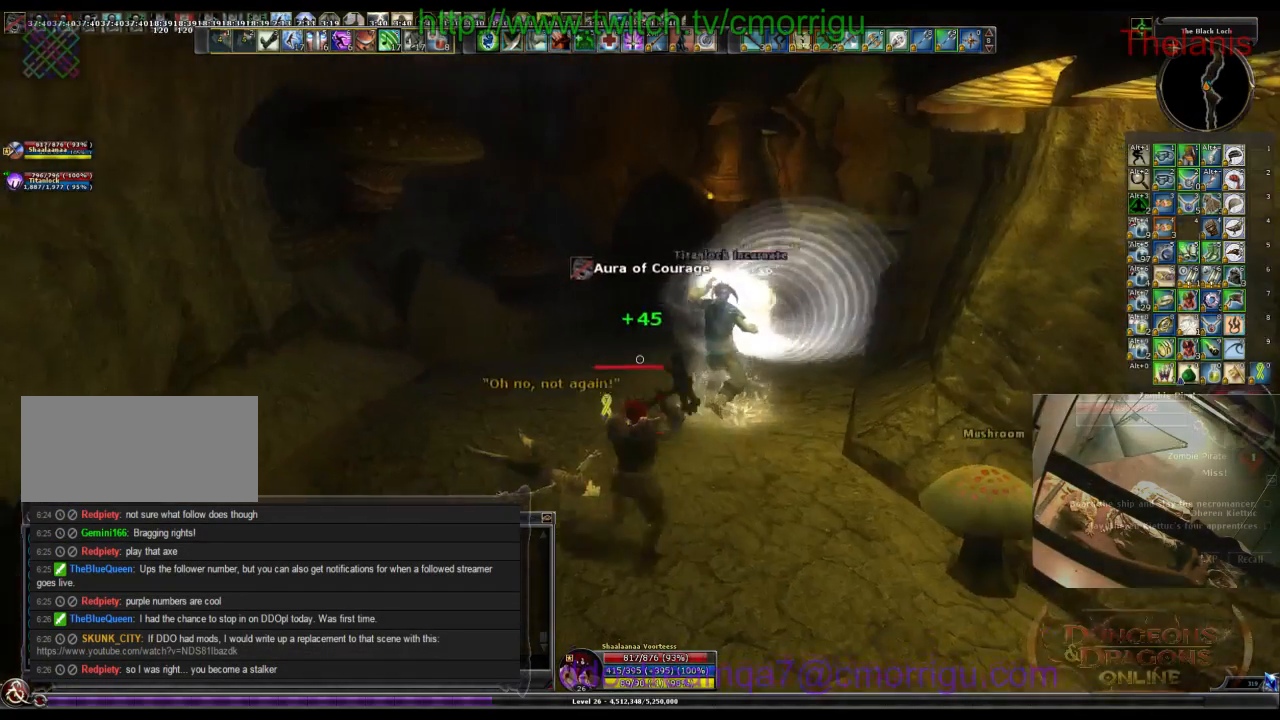
{"keys": [], "events": [[500, "w", "up"]]}
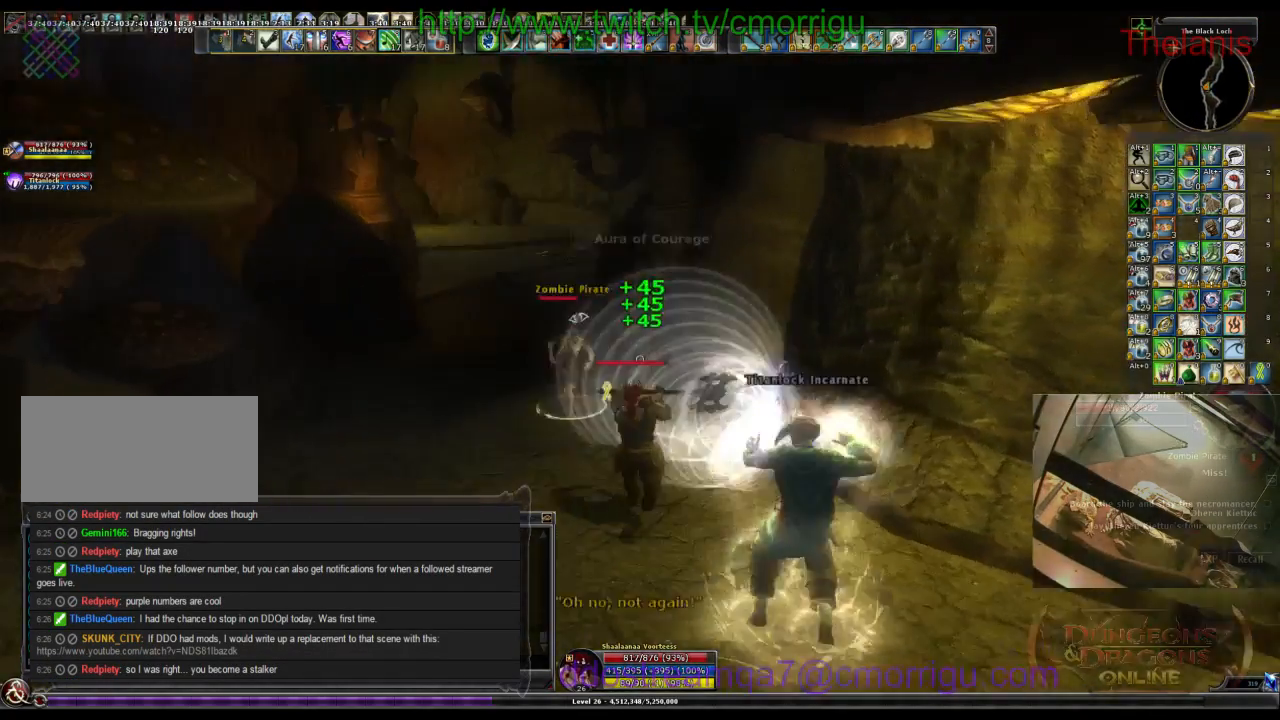
{"keys": [], "events": [[134, "w", "down"], [267, "a", "down"], [434, "w", "up"], [500, "a", "up"]]}
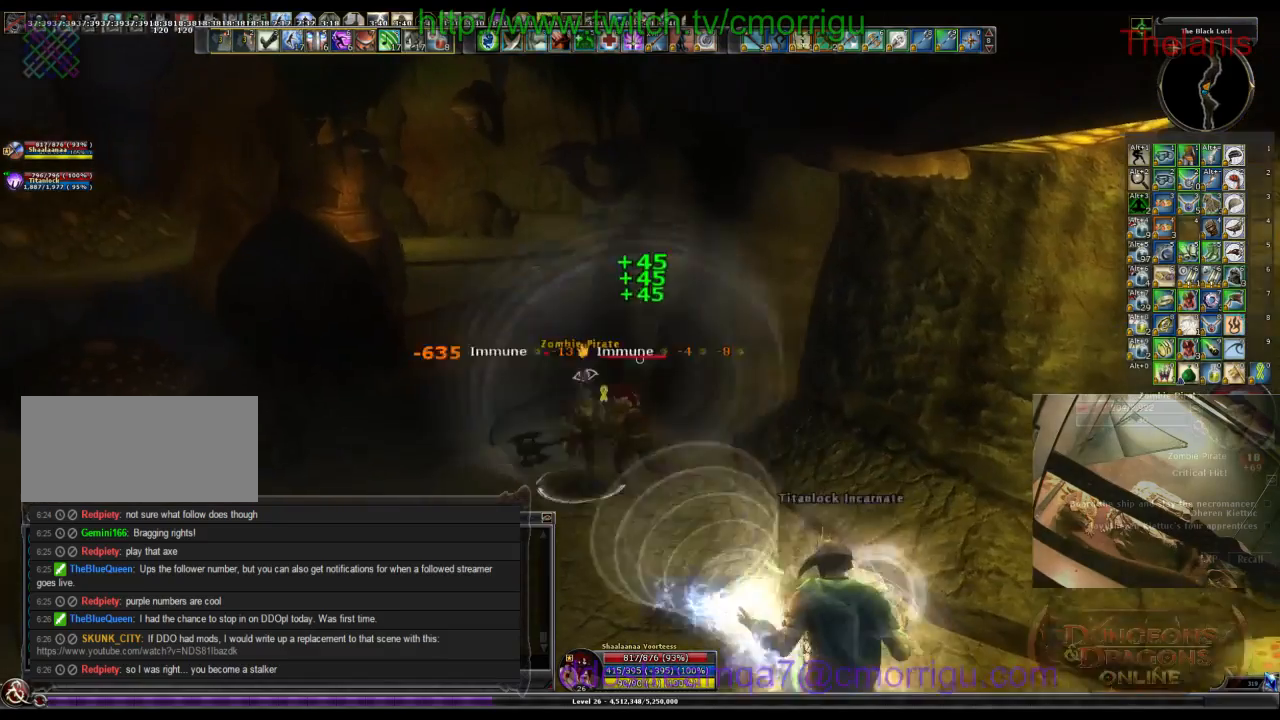
{"keys": [], "events": []}
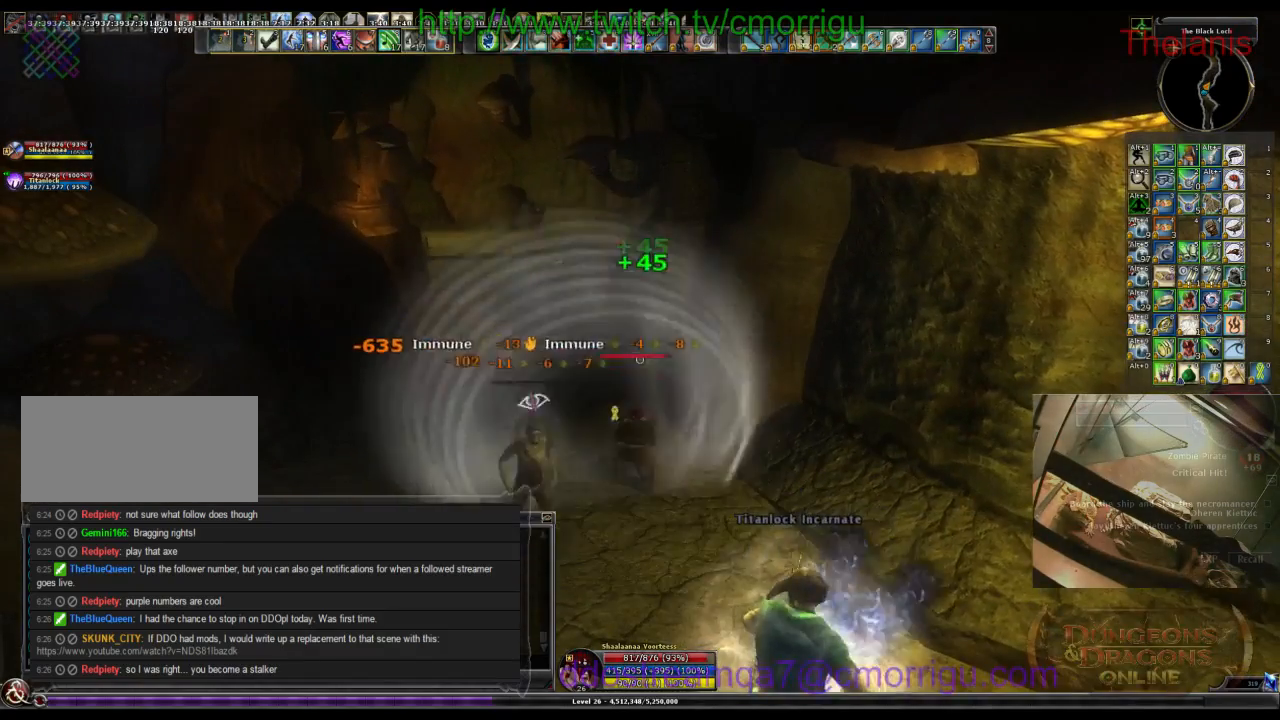
{"keys": [], "events": []}
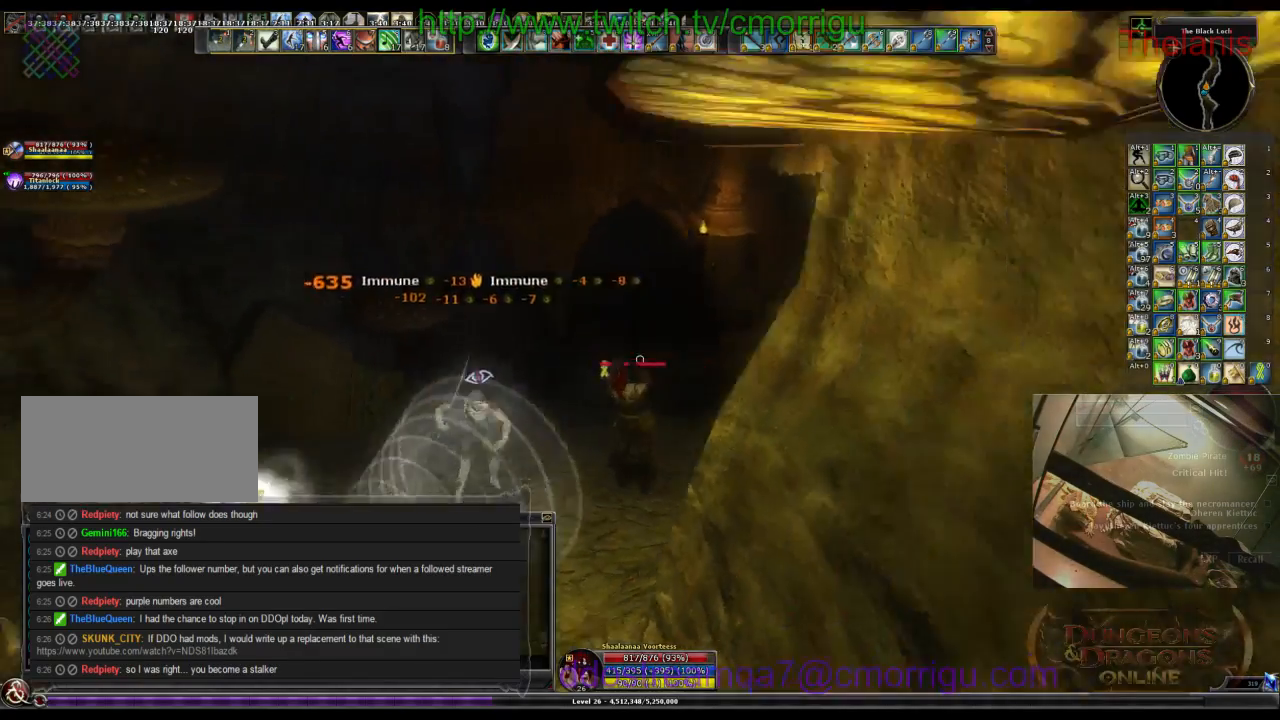
{"keys": [], "events": []}
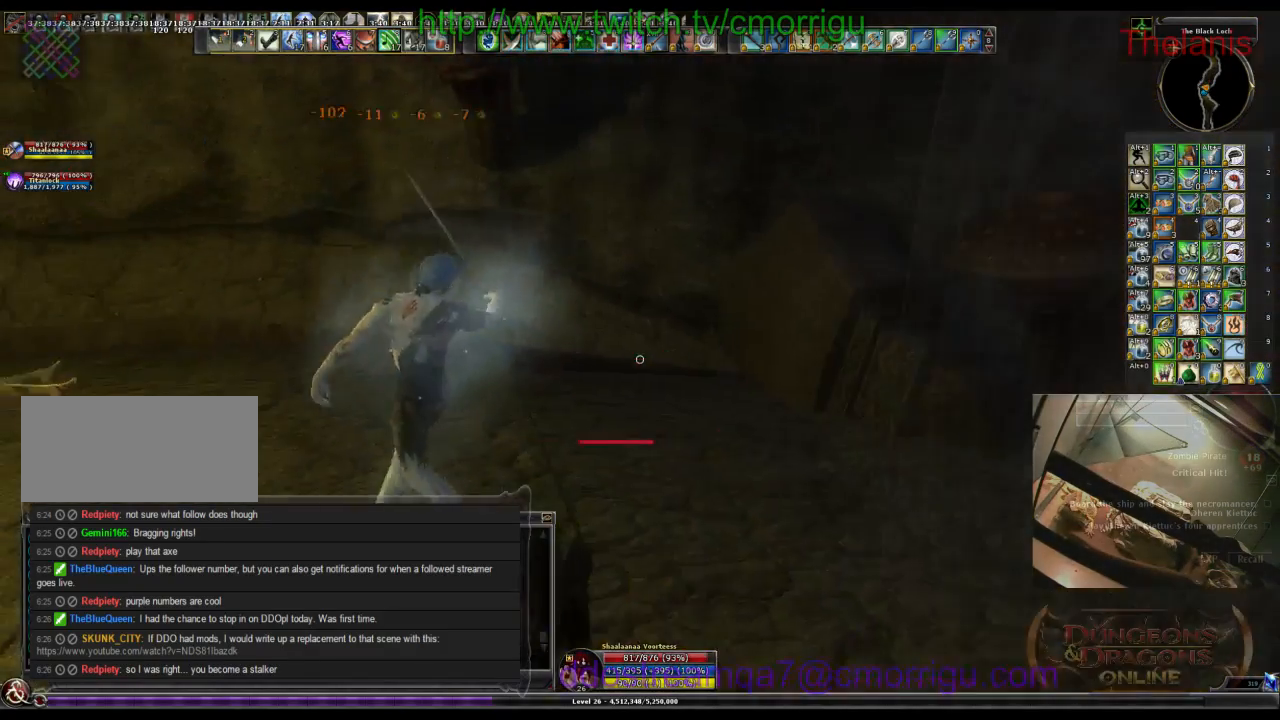
{"keys": ["w"], "events": [[234, "w", "down"]]}
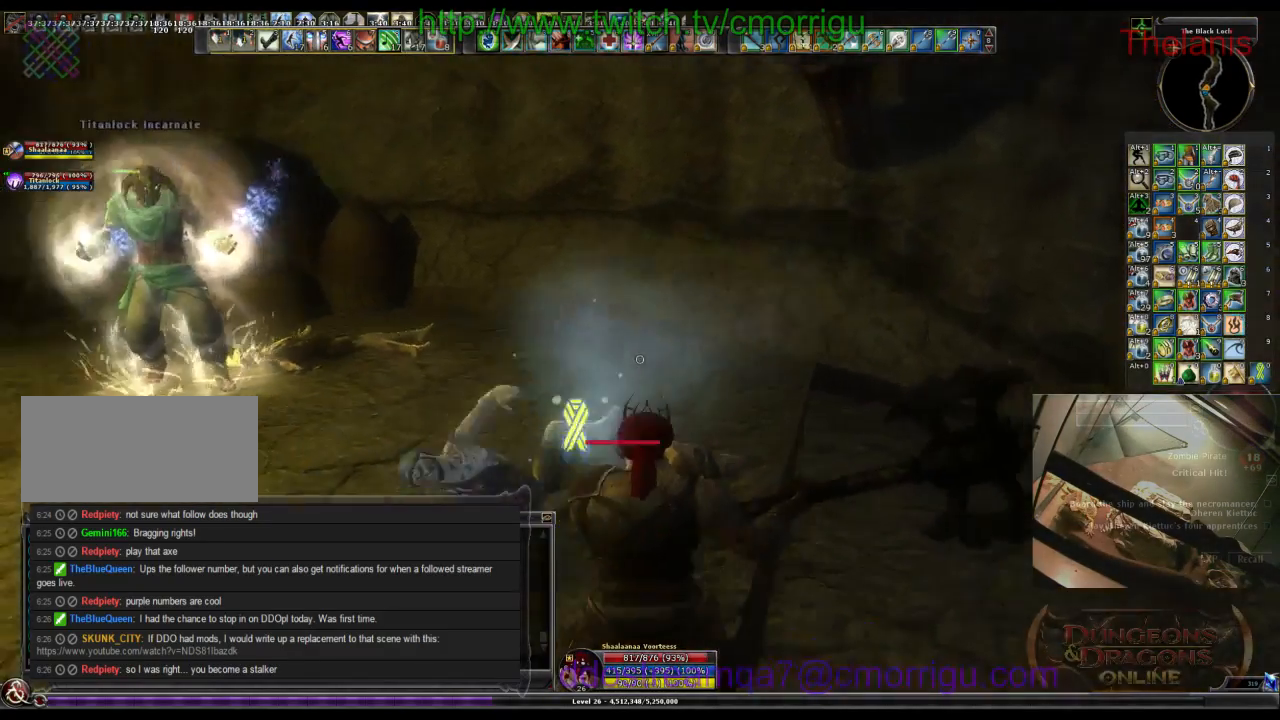
{"keys": [], "events": [[34, "w", "up"]]}
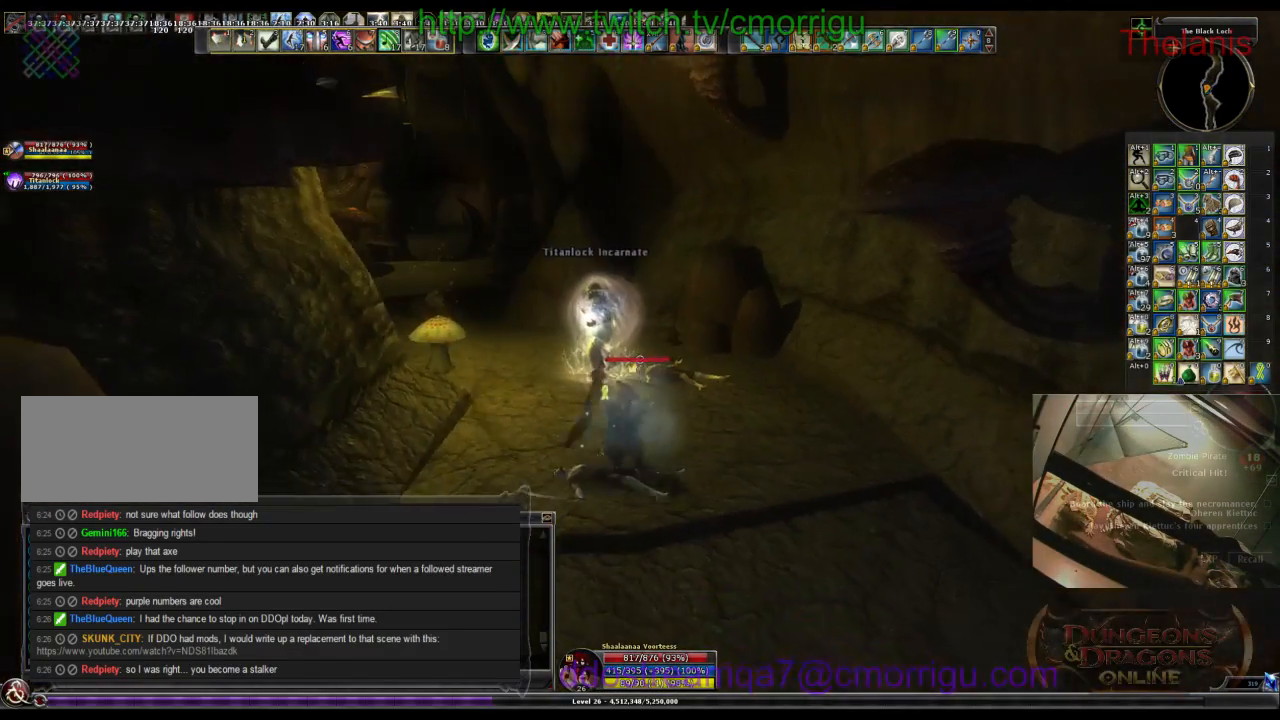
{"keys": ["w"], "events": [[300, "w", "down"]]}
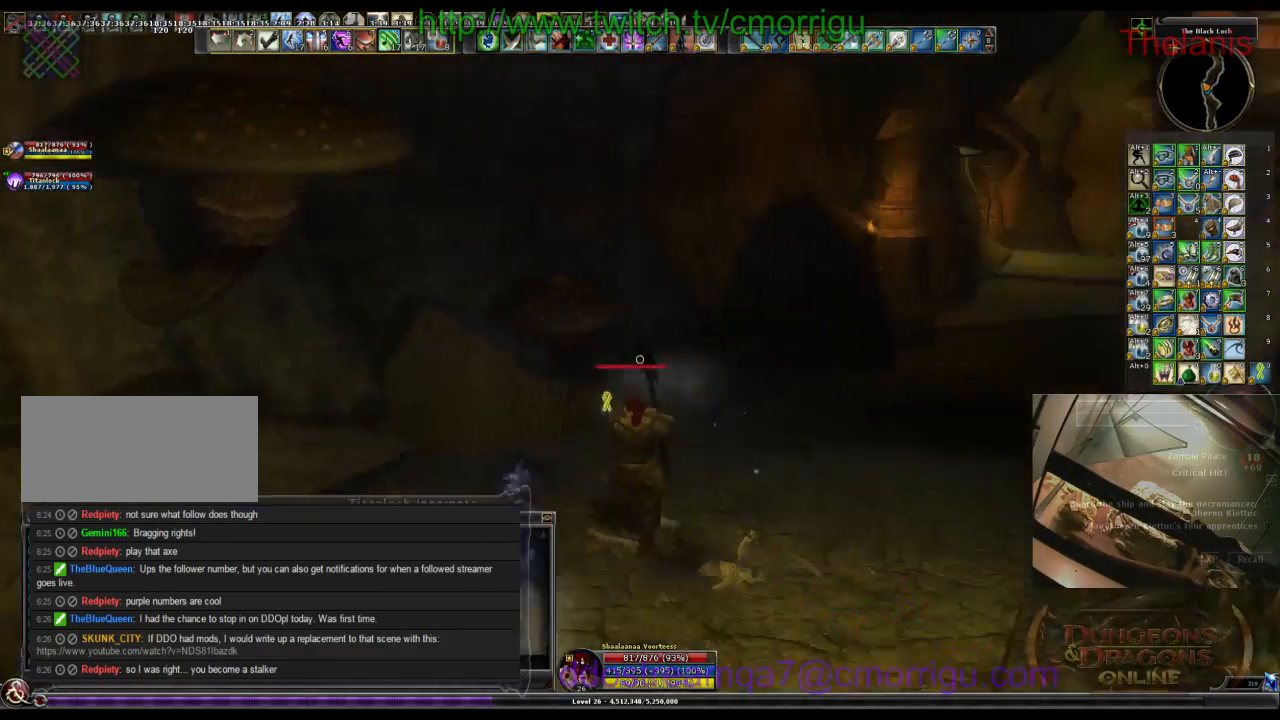
{"keys": ["w"], "events": []}
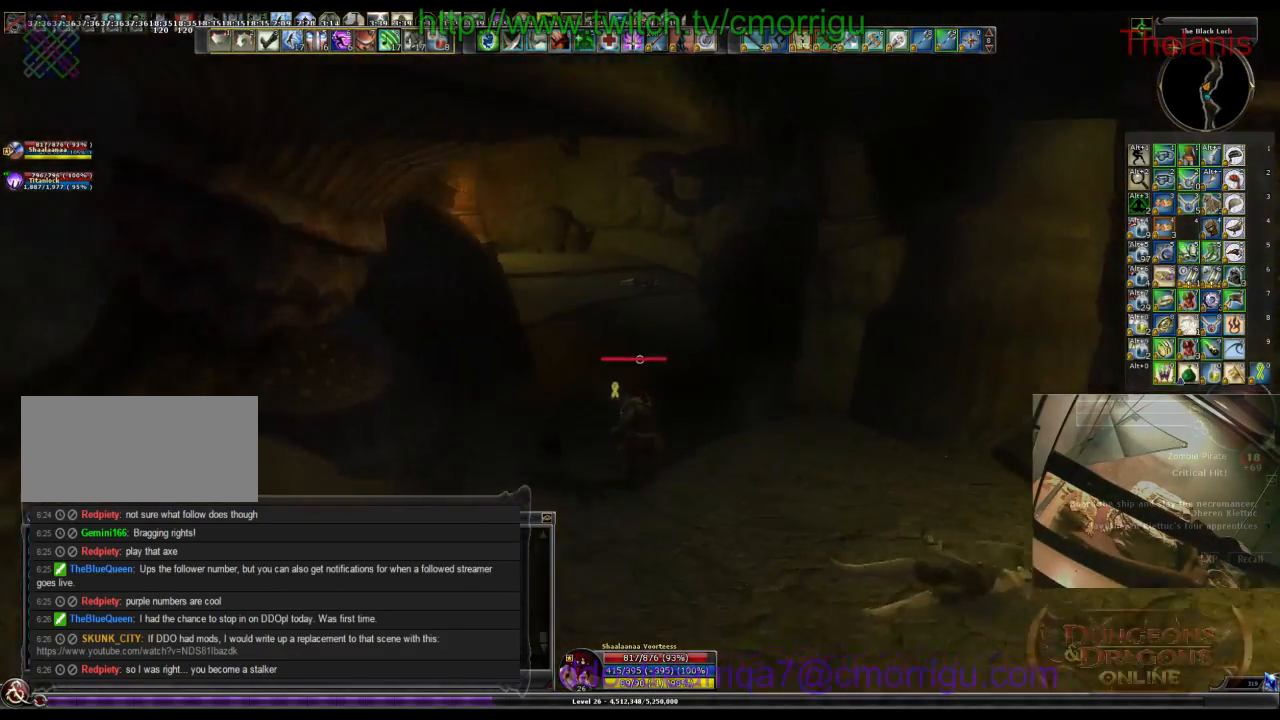
{"keys": ["w"], "events": []}
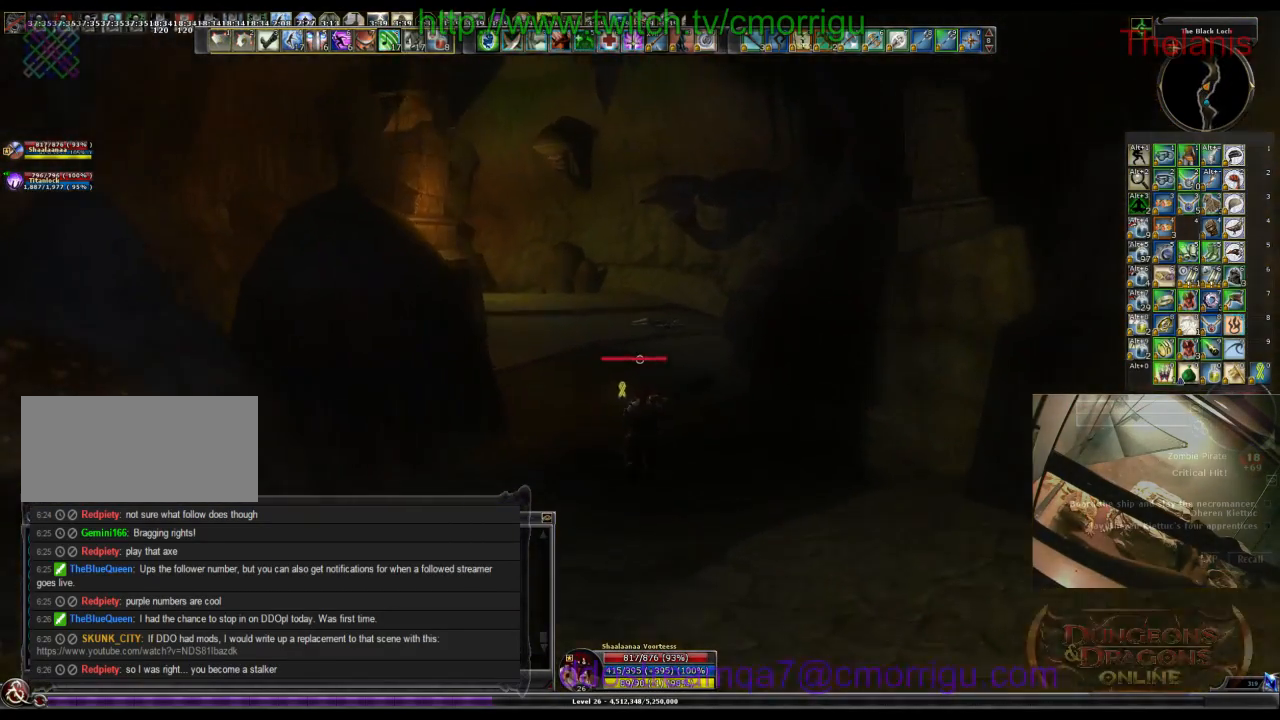
{"keys": ["a", "w"], "events": [[267, "a", "down"]]}
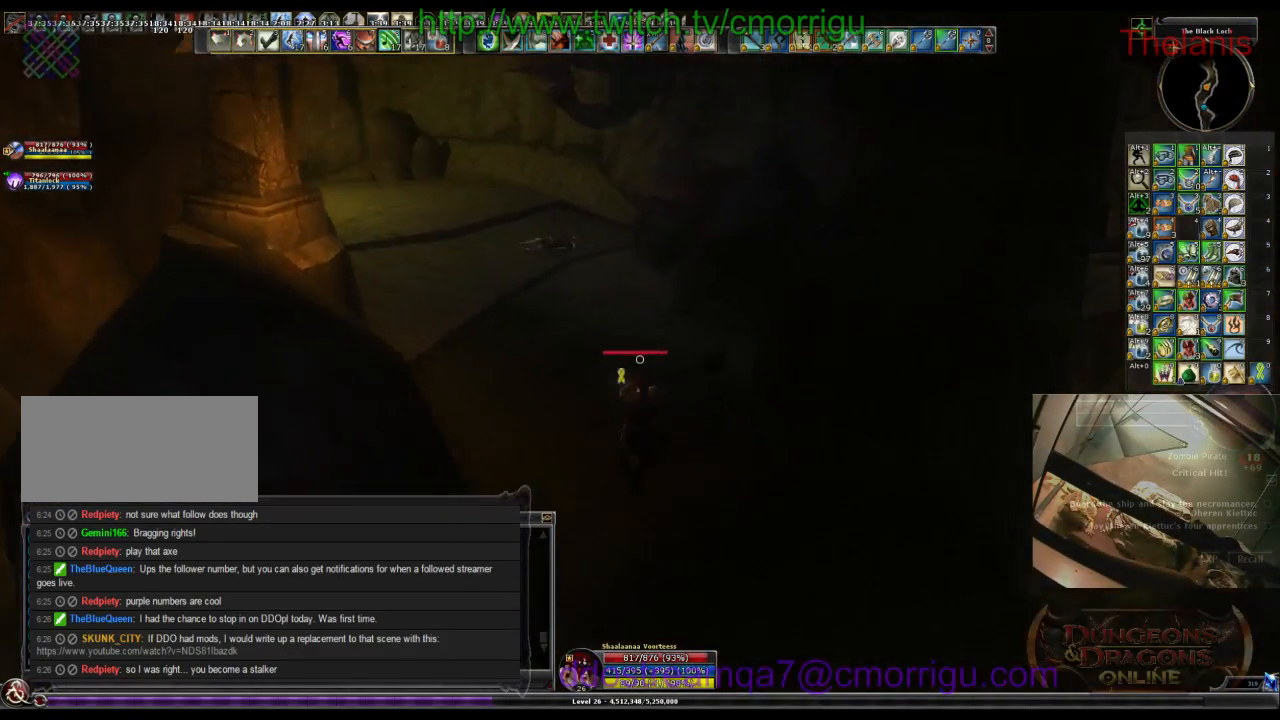
{"keys": ["w"], "events": [[334, "a", "up"]]}
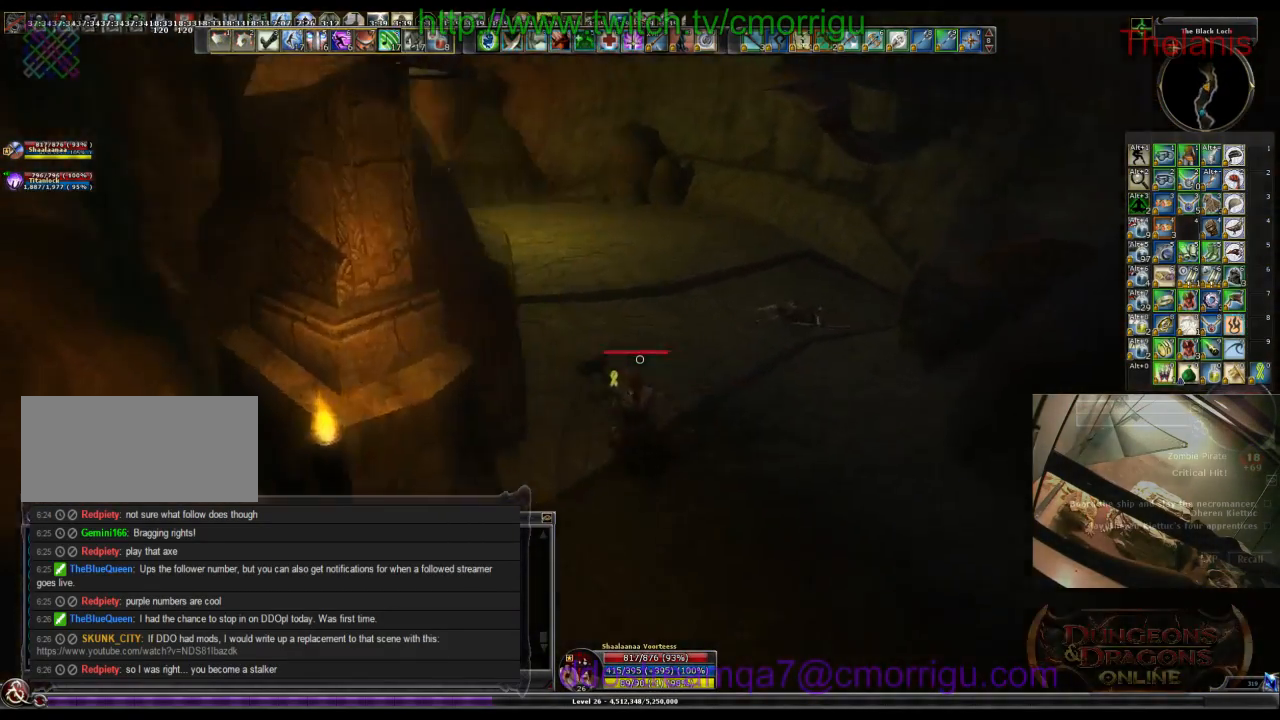
{"keys": ["d", "w"], "events": [[234, "d", "down"]]}
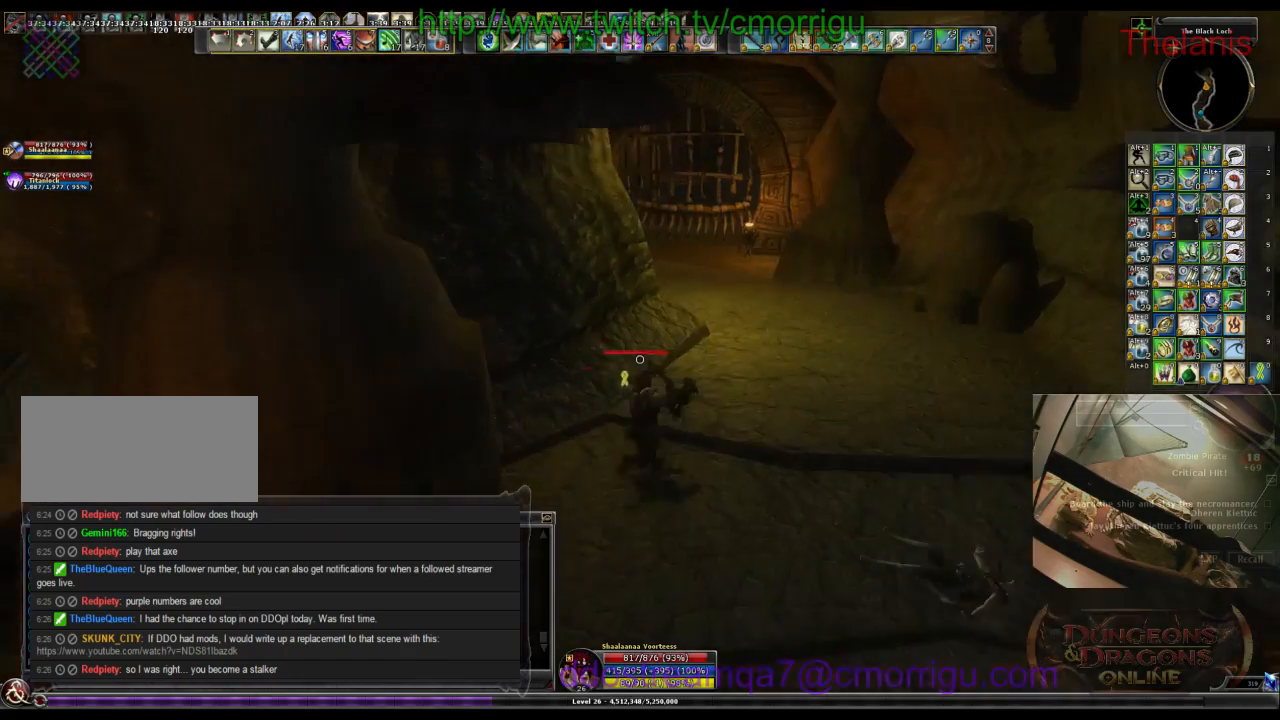
{"keys": ["w"], "events": [[400, "d", "up"]]}
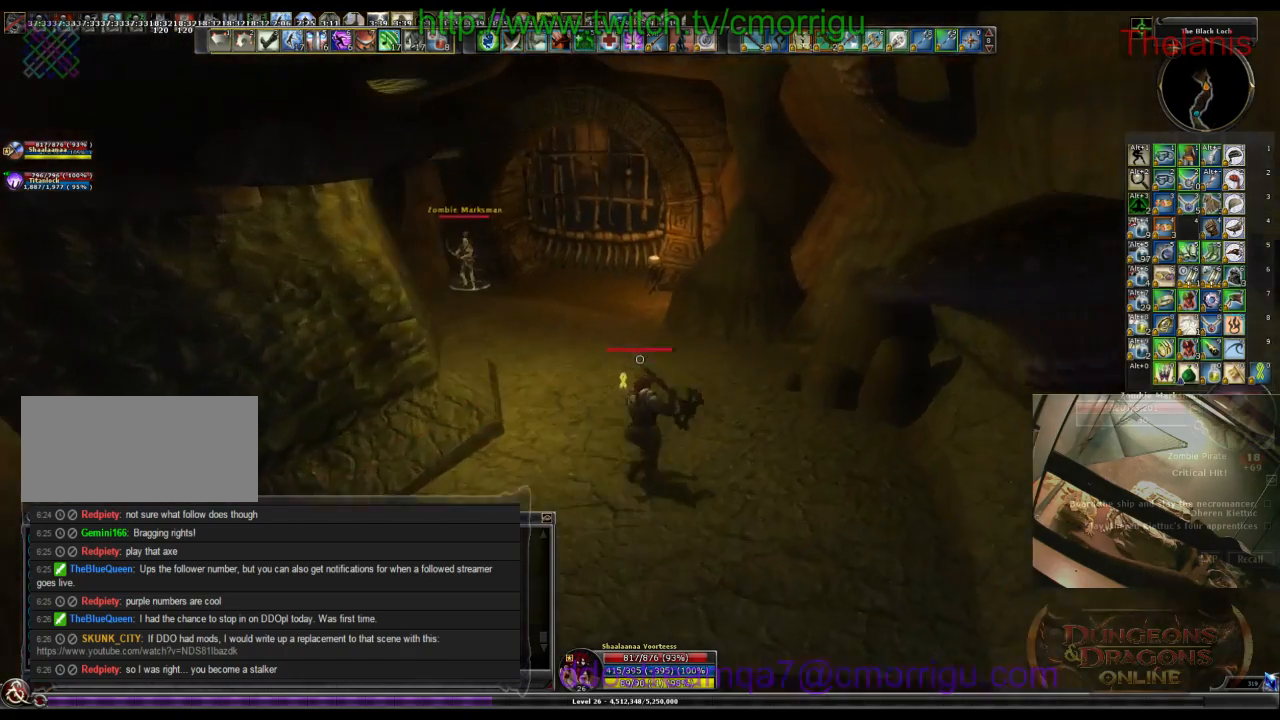
{"keys": ["w"], "events": []}